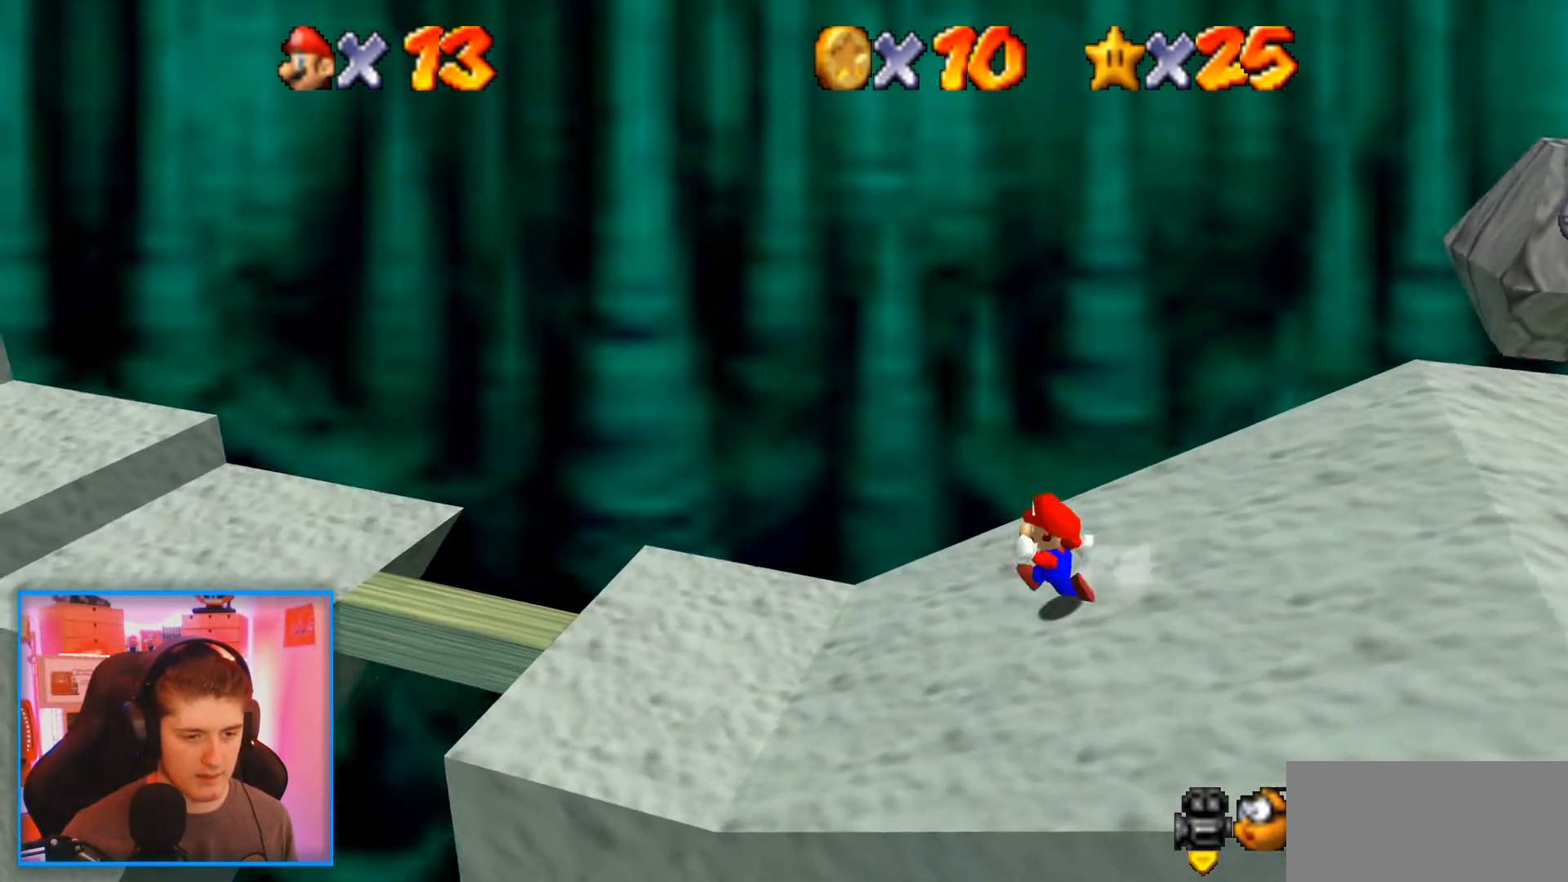
Gameplay with a controller (Nintendo layout); each line is a JSON object with the inputs held at the frame after it. "events" lists button and stick changes between this image and that frame as [ms after this image, input, new state], when the widget could be followed in between. Not read: L3 R3.
{"buttons": ["Z"], "left_stick": "left", "events": [[67, "Z", "down"], [133, "A", "down"], [233, "A", "up"]]}
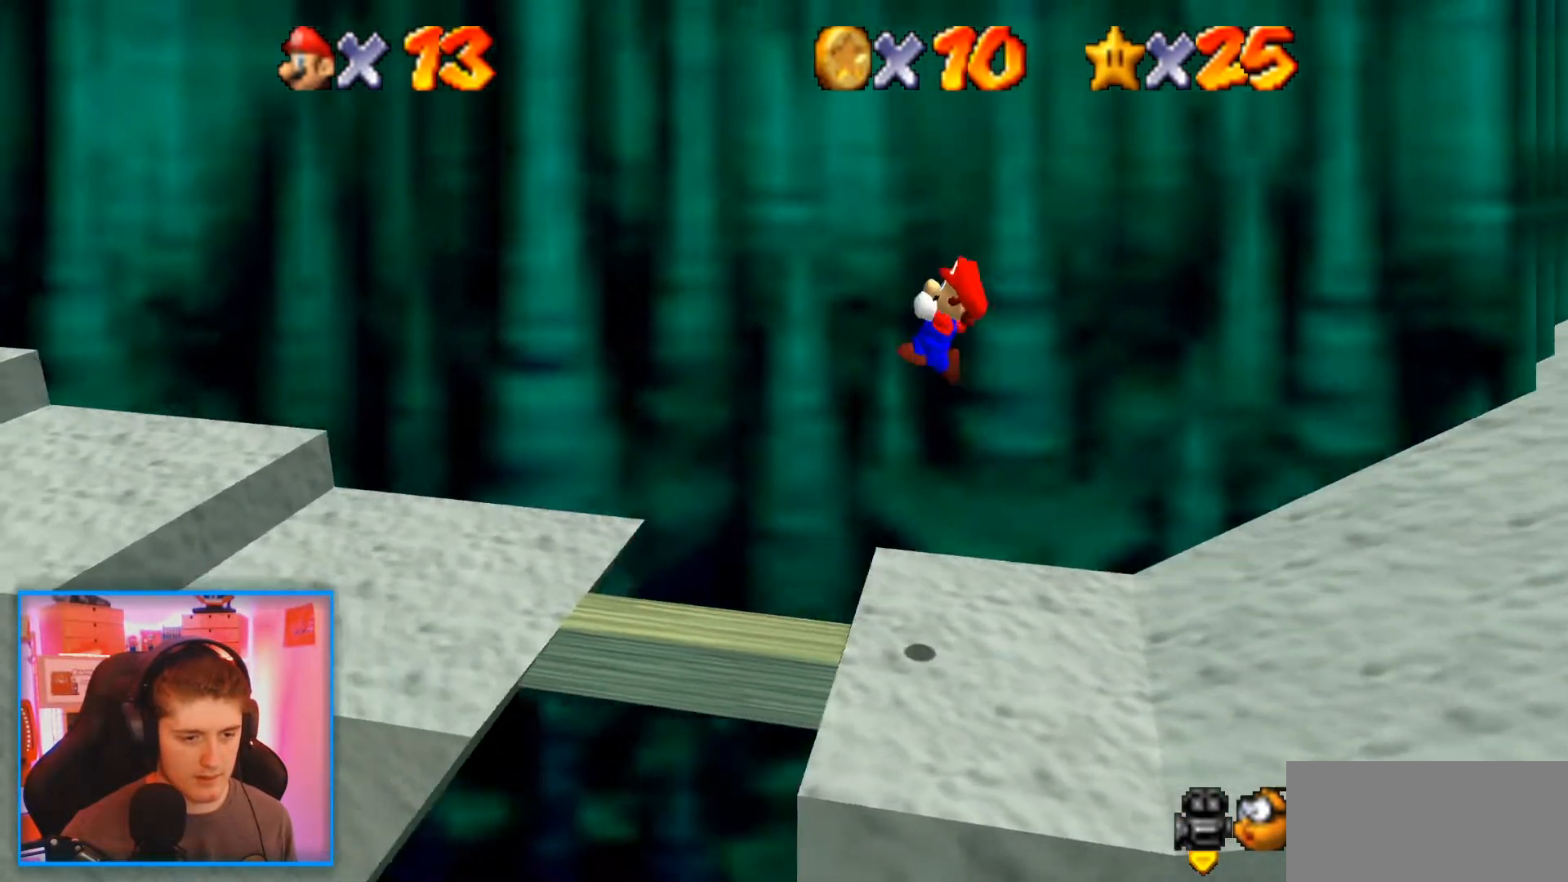
{"buttons": ["Z"], "left_stick": "up-left"}
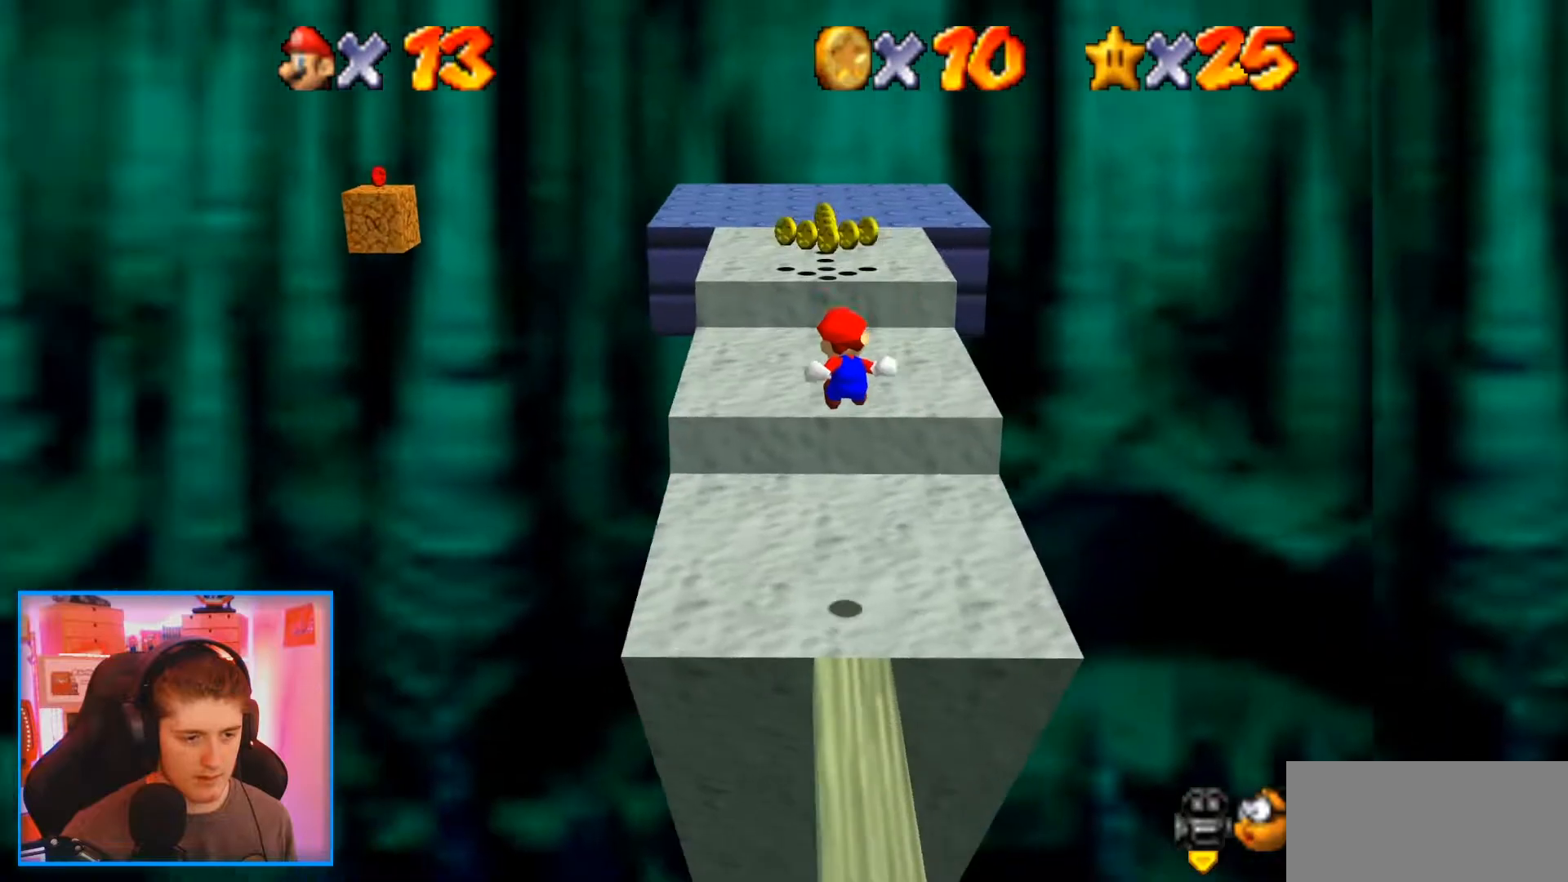
{"buttons": ["A", "Z"], "left_stick": "up", "events": [[67, "Z", "up"], [100, "Z", "down"], [100, "left_stick", "up"], [333, "A", "down"], [400, "A", "up"], [467, "A", "down"]]}
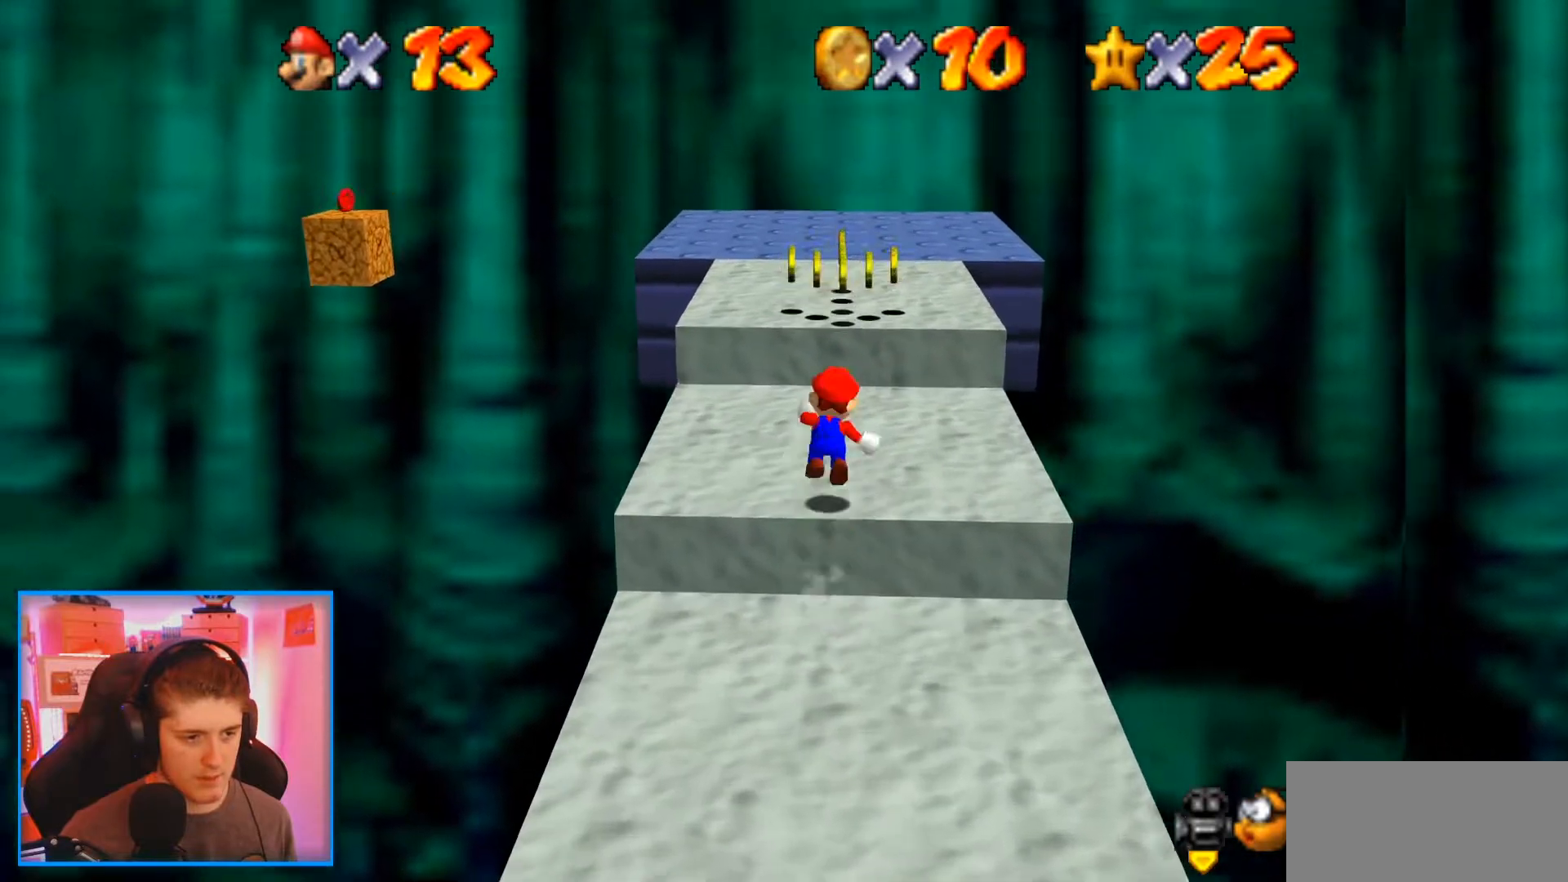
{"buttons": [], "left_stick": "up", "events": [[33, "A", "up"], [300, "Z", "up"]]}